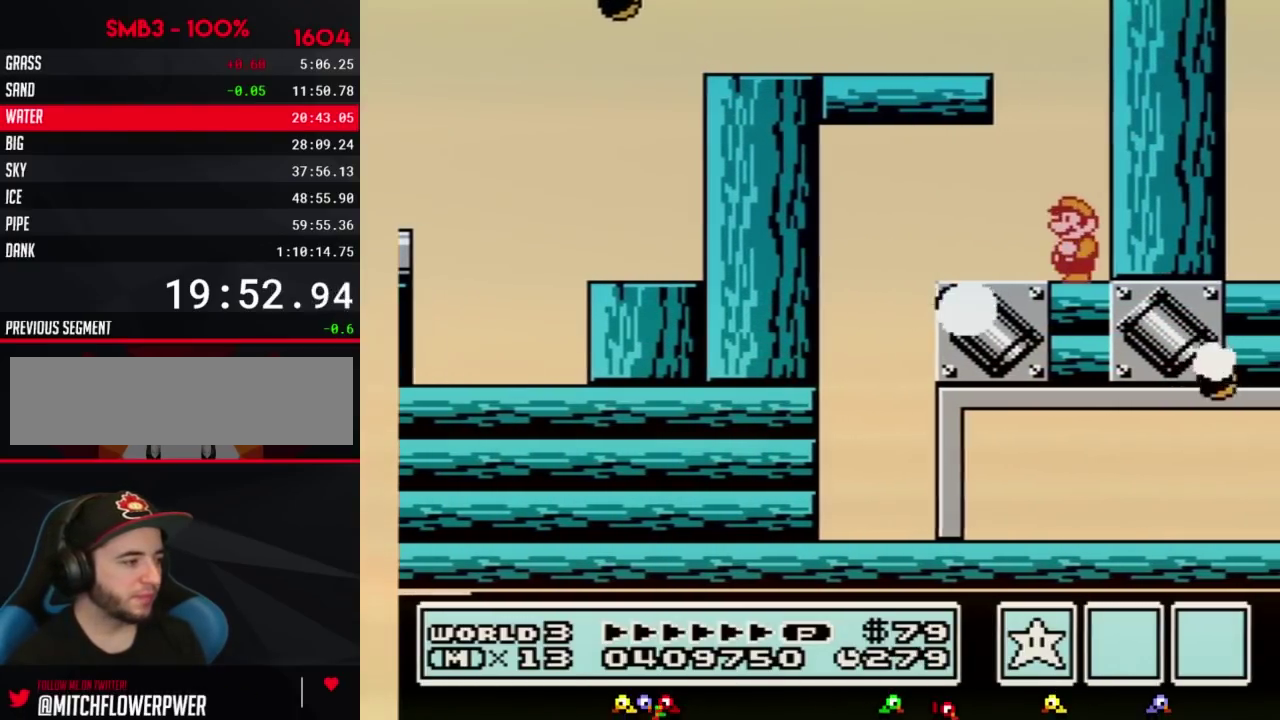
Gameplay with a controller (Nintendo layout); each line is a JSON object with the inputs held at the frame after it. "events" lists button and stick changes between this image and that frame as [ms after this image, input, new state], when the widget could be followed in between. Not read: L3 R3.
{"buttons": ["DPAD_LEFT"], "events": [[33, "B", "up"], [100, "DPAD_LEFT", "up"], [350, "DPAD_LEFT", "down"]]}
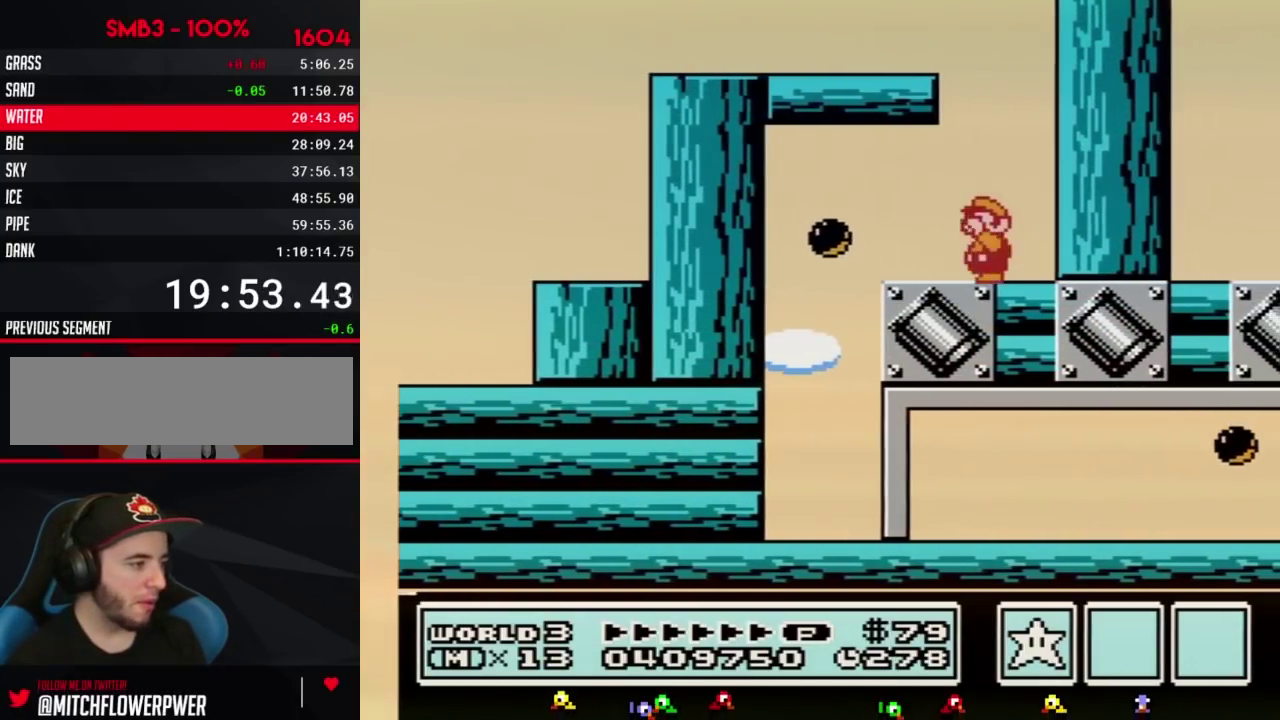
{"buttons": ["B", "DPAD_RIGHT"], "events": [[67, "B", "down"], [117, "B", "up"], [217, "B", "down"], [400, "DPAD_LEFT", "up"], [467, "DPAD_RIGHT", "down"]]}
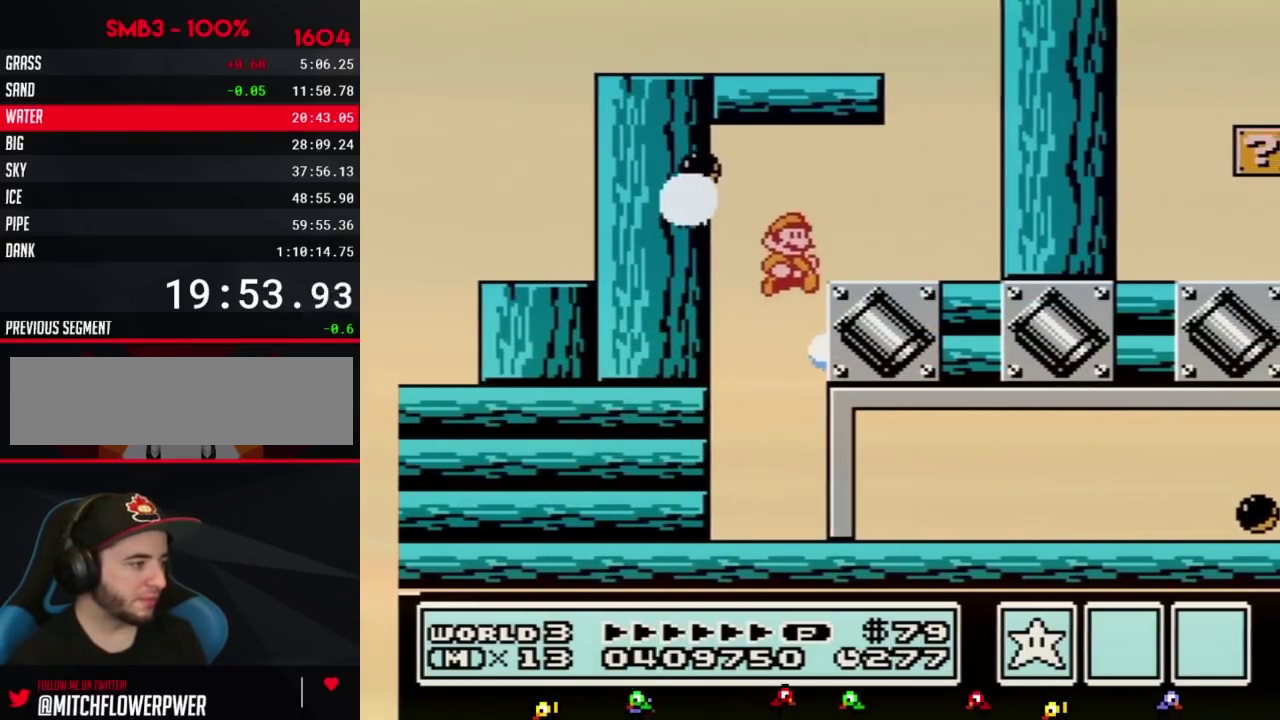
{"buttons": ["B", "DPAD_RIGHT"], "events": []}
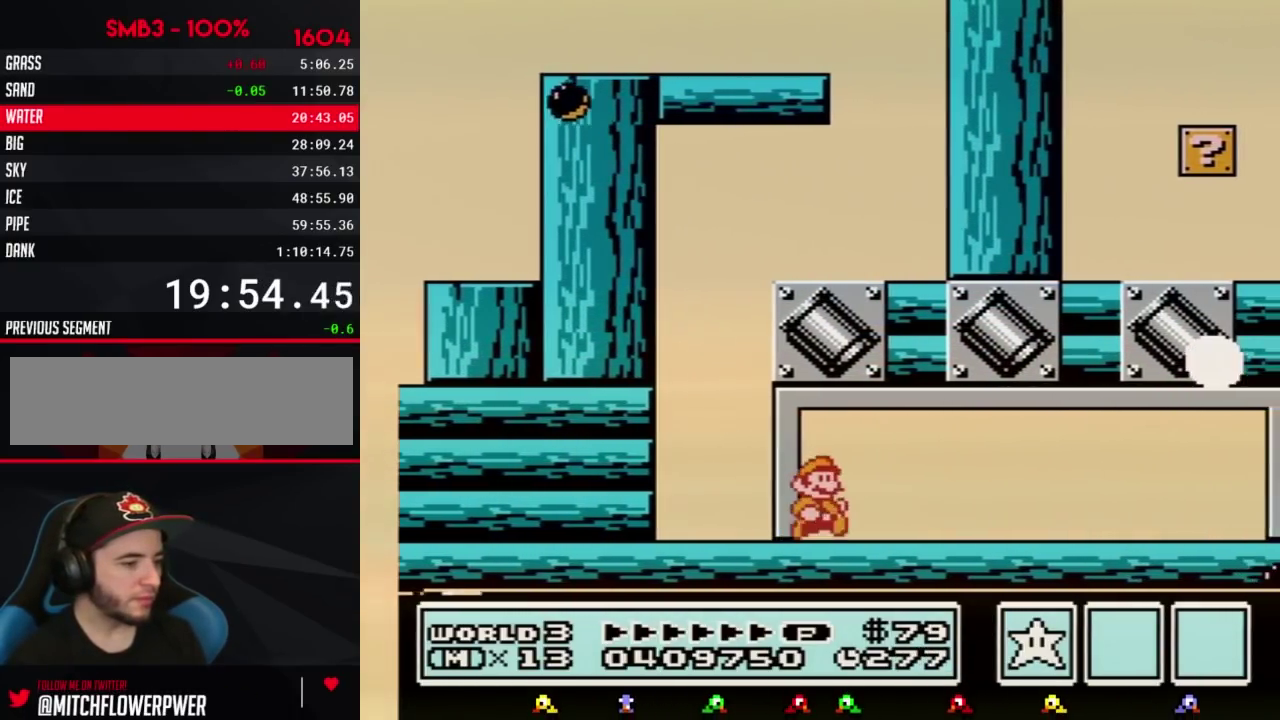
{"buttons": ["B", "DPAD_RIGHT"], "events": []}
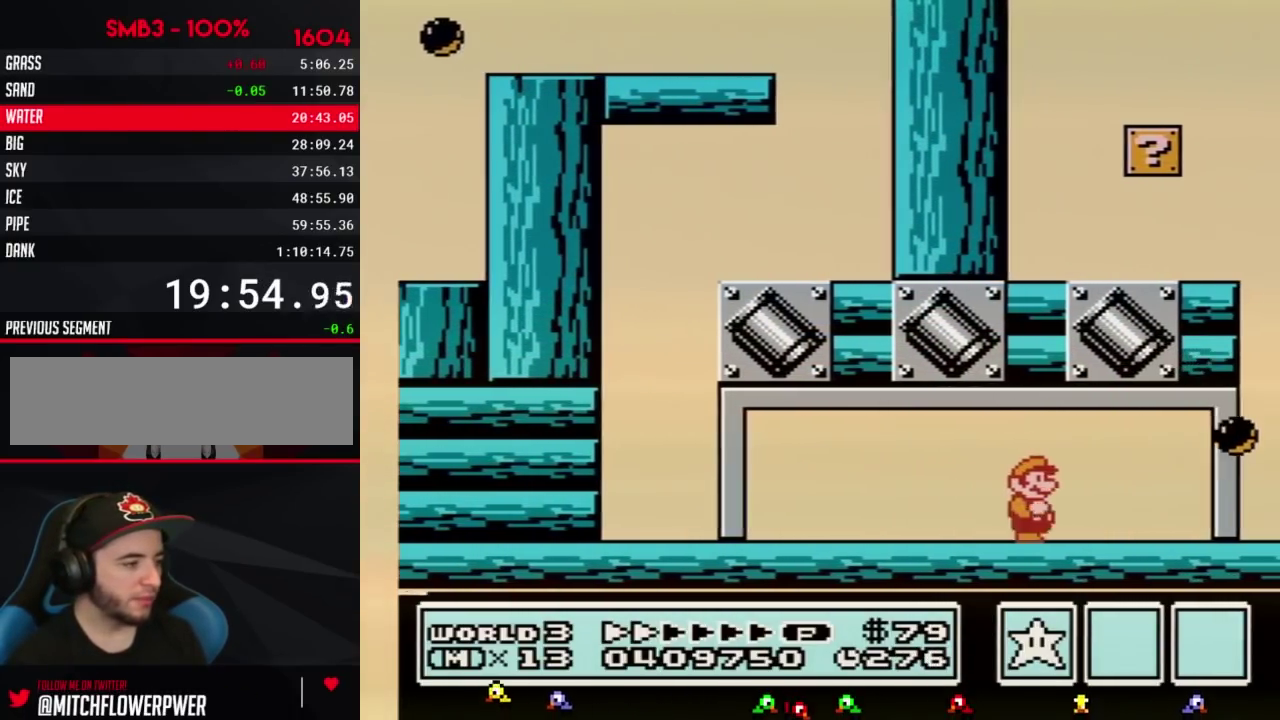
{"buttons": ["B", "DPAD_RIGHT"], "events": [[100, "DPAD_RIGHT", "up"], [150, "DPAD_LEFT", "down"], [433, "DPAD_LEFT", "up"], [483, "DPAD_RIGHT", "down"]]}
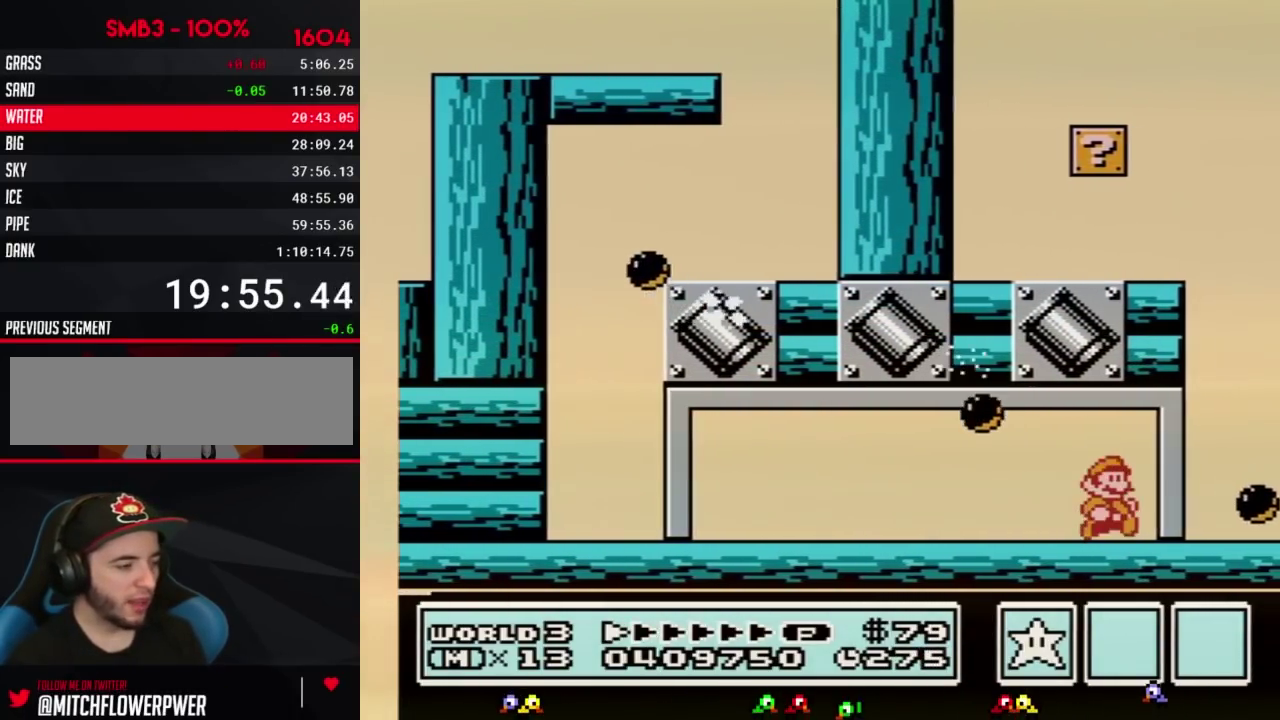
{"buttons": ["B"], "events": [[167, "DPAD_RIGHT", "up"], [300, "DPAD_RIGHT", "down"], [400, "B", "up"], [483, "B", "down"], [483, "DPAD_RIGHT", "up"]]}
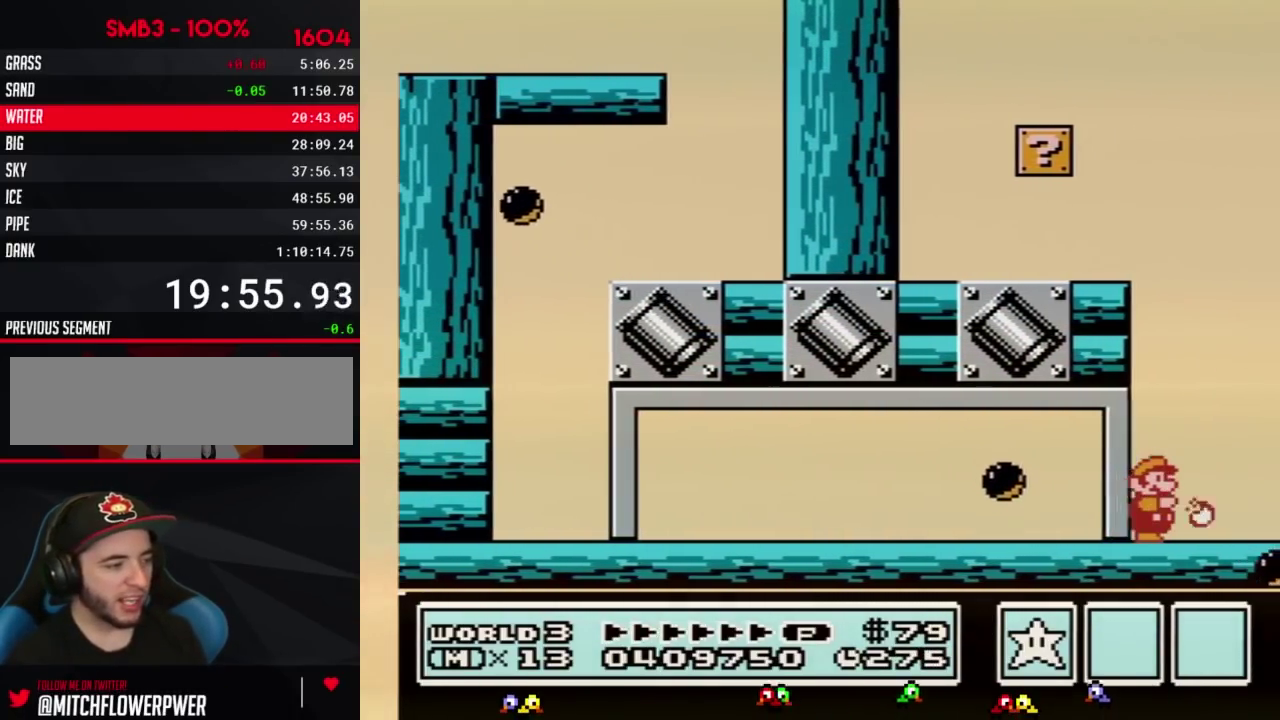
{"buttons": ["A", "B", "DPAD_RIGHT"], "events": [[83, "DPAD_RIGHT", "down"], [300, "A", "down"]]}
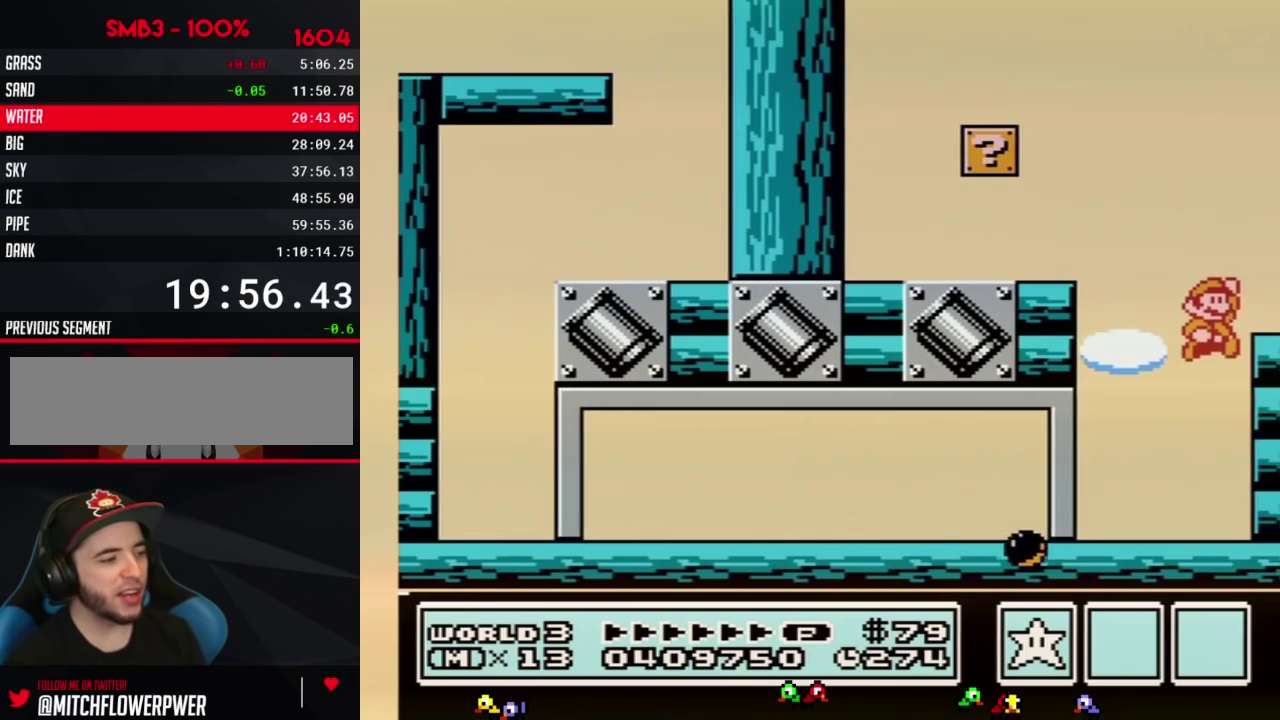
{"buttons": ["B"], "events": [[167, "A", "up"], [200, "B", "up"], [317, "B", "down"], [500, "DPAD_RIGHT", "up"]]}
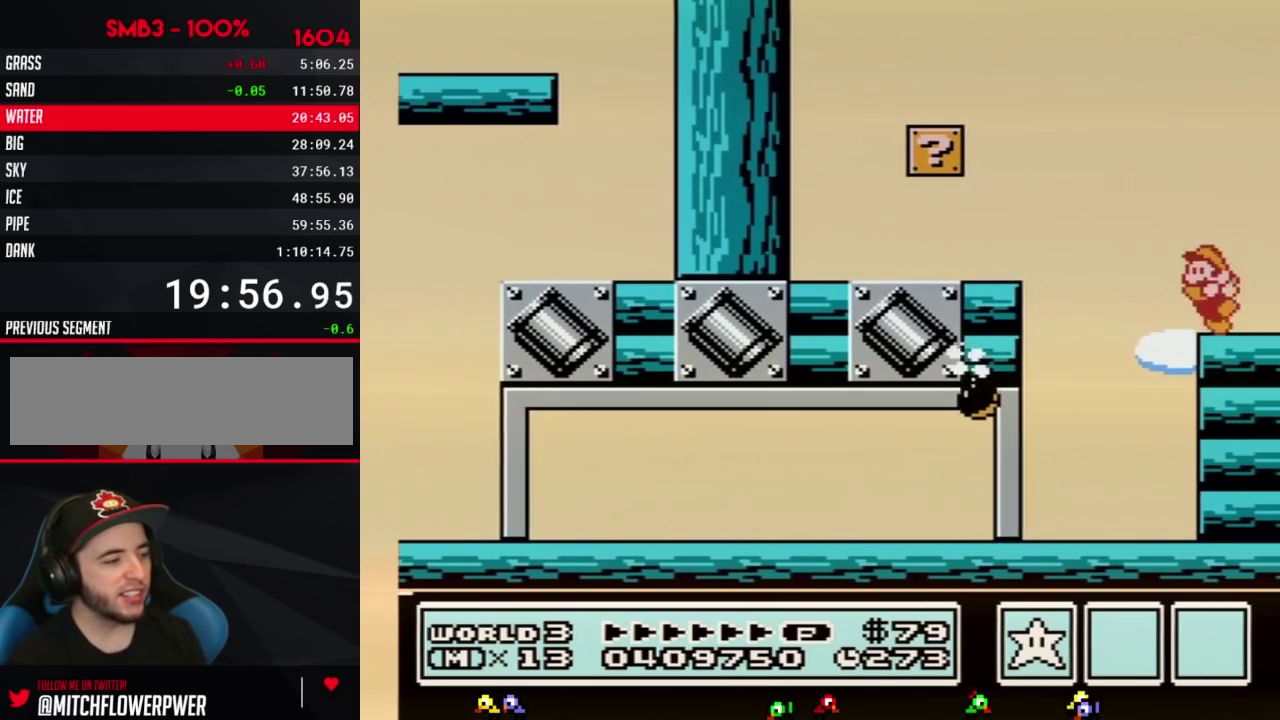
{"buttons": ["A", "B", "DPAD_LEFT"], "events": [[100, "DPAD_LEFT", "down"], [250, "A", "down"]]}
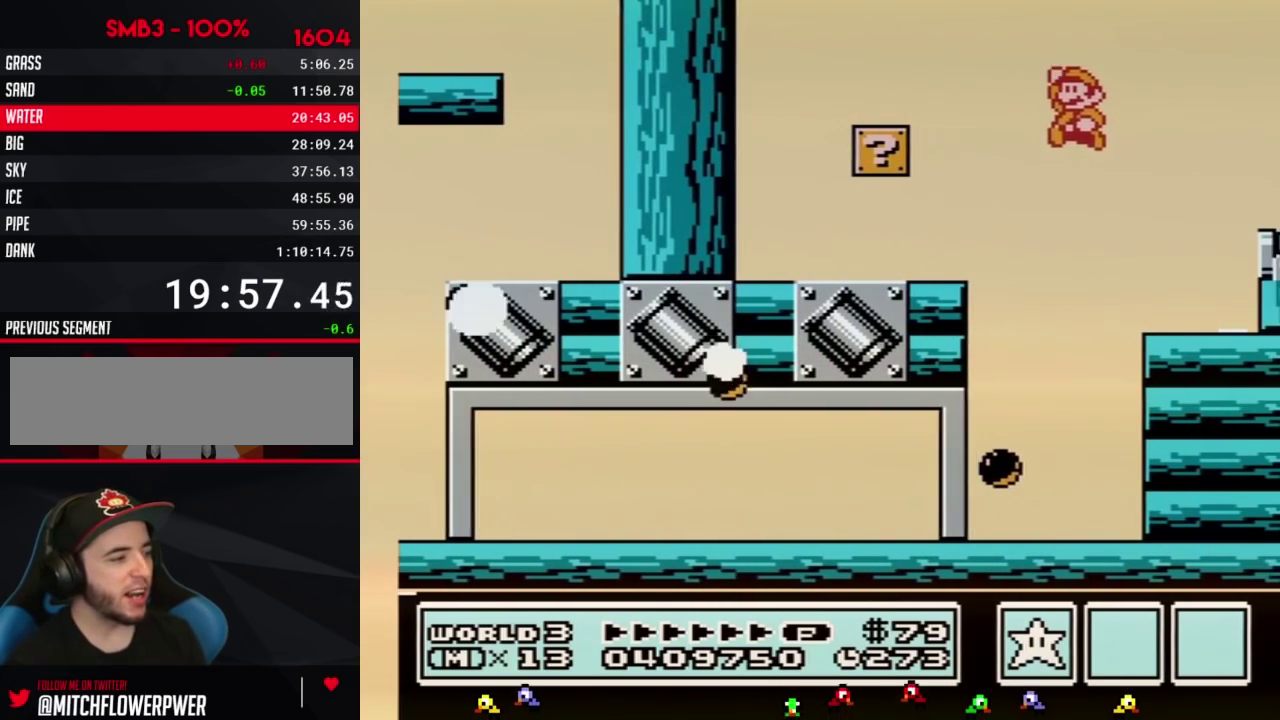
{"buttons": ["B", "DPAD_LEFT"], "events": [[33, "A", "up"], [67, "B", "up"], [183, "B", "down"], [283, "B", "up"], [383, "B", "down"]]}
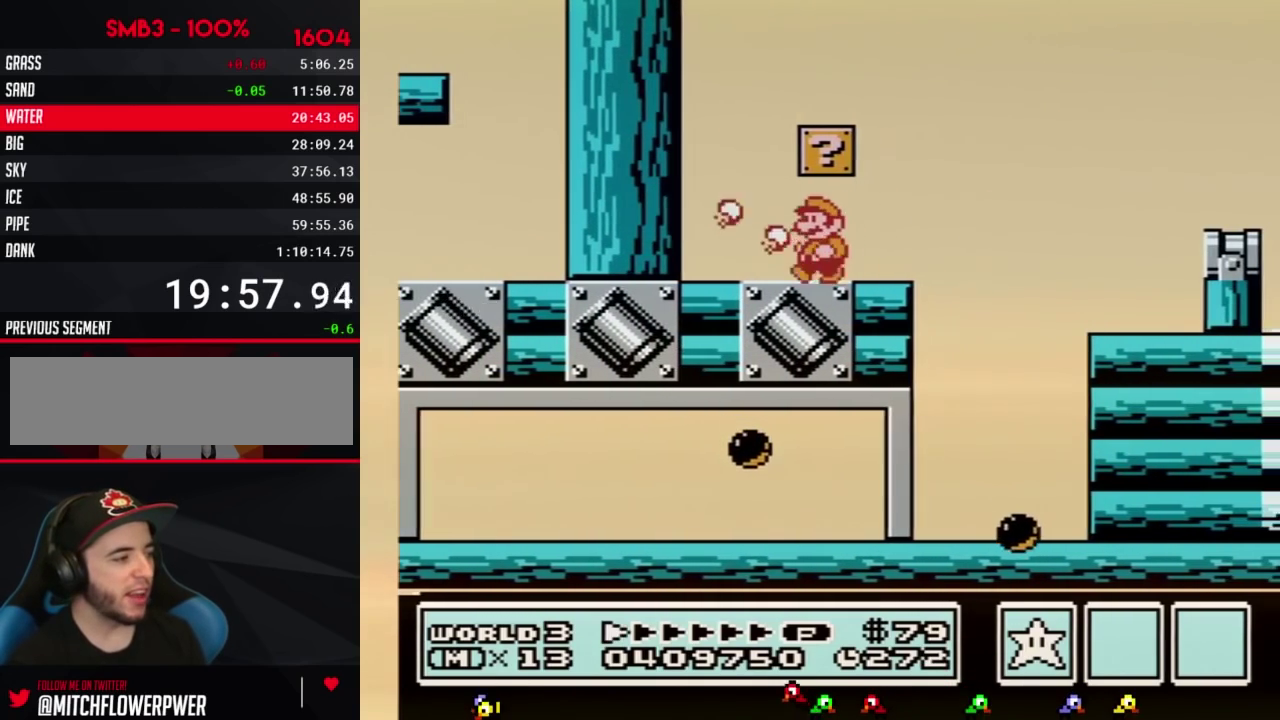
{"buttons": ["B", "DPAD_RIGHT"], "events": [[250, "DPAD_LEFT", "up"], [283, "A", "down"], [317, "DPAD_RIGHT", "down"], [500, "A", "up"]]}
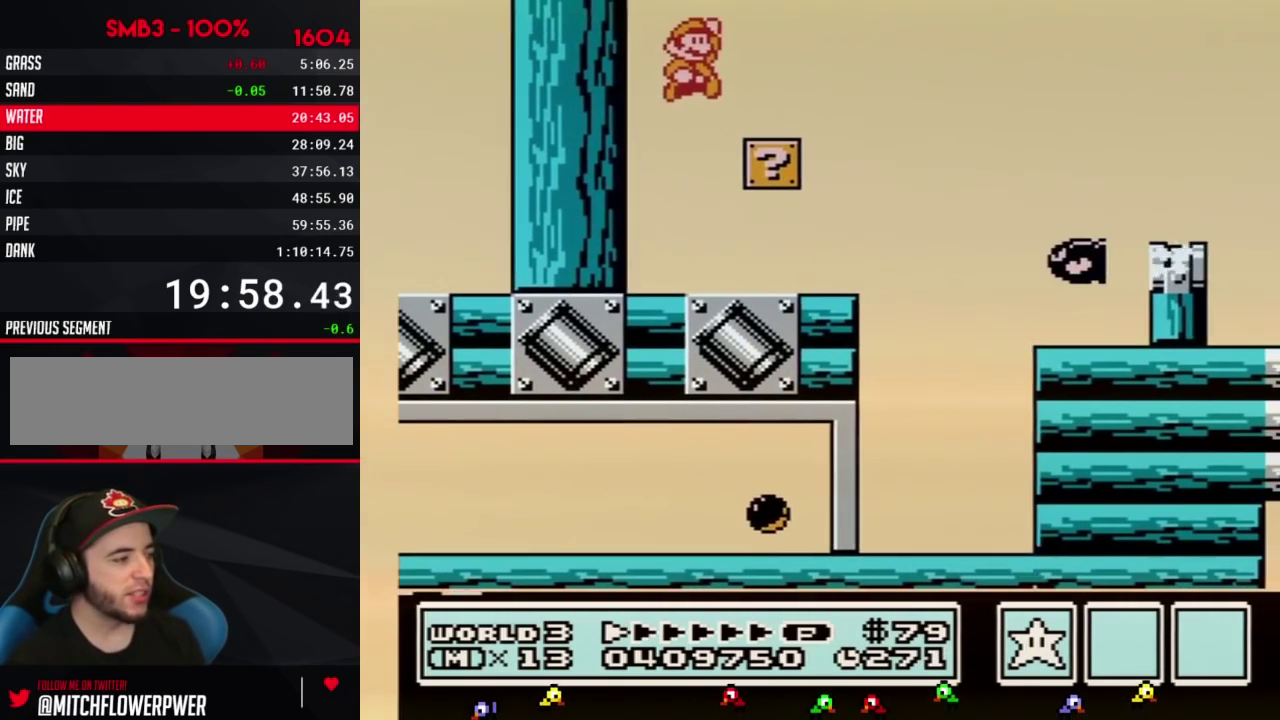
{"buttons": ["B", "DPAD_RIGHT"], "events": [[133, "DPAD_RIGHT", "up"], [250, "DPAD_RIGHT", "down"], [383, "A", "down"], [500, "A", "up"]]}
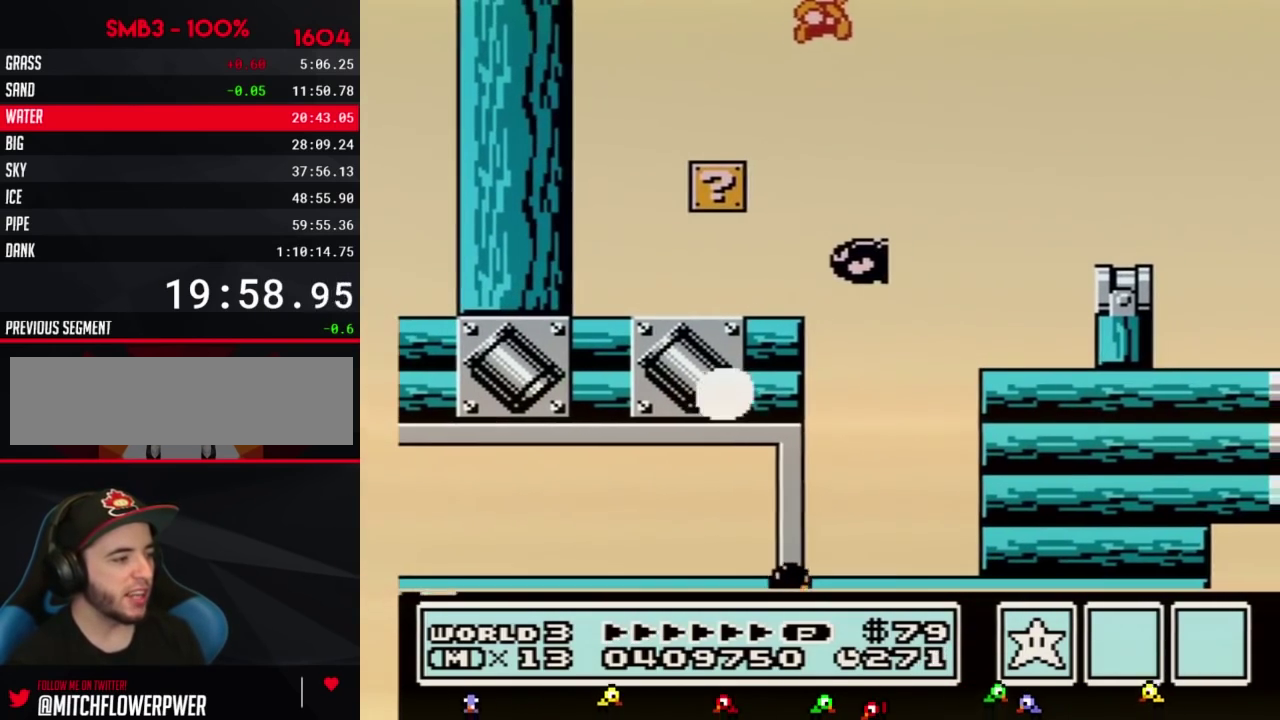
{"buttons": ["B"], "events": [[283, "DPAD_RIGHT", "up"], [367, "DPAD_LEFT", "down"], [467, "DPAD_LEFT", "up"]]}
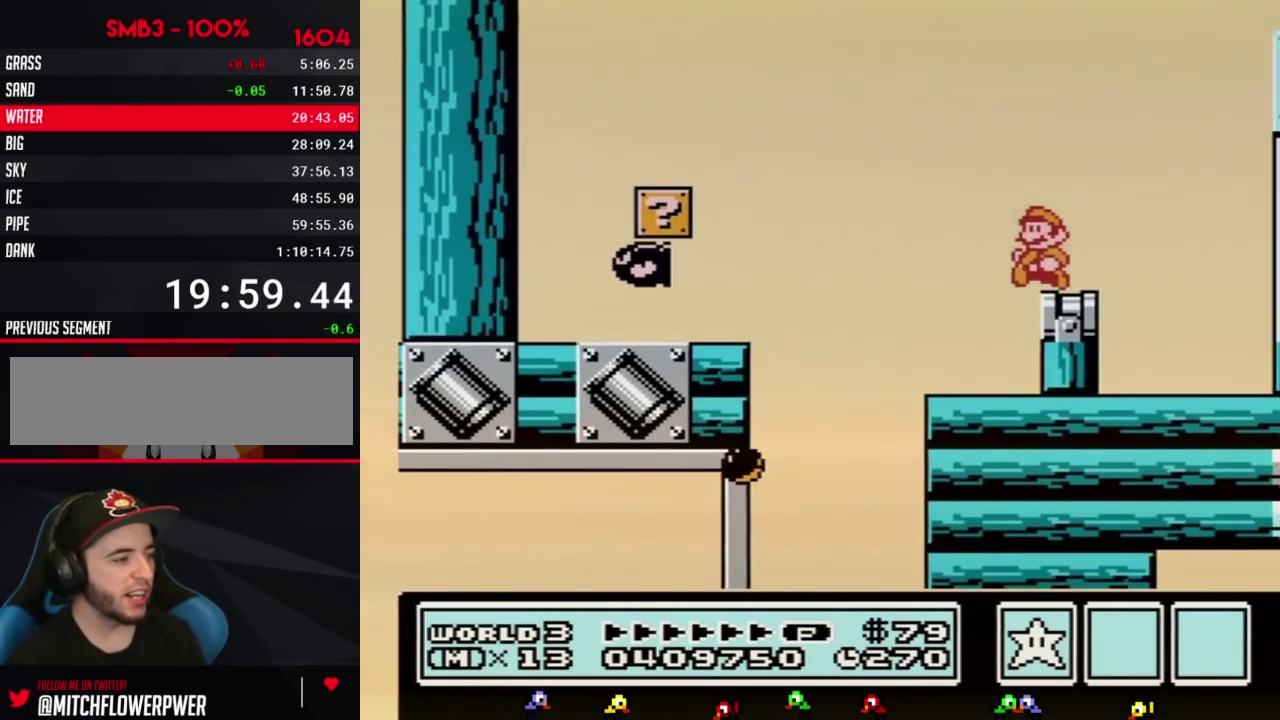
{"buttons": ["A", "B", "DPAD_RIGHT"], "events": [[100, "DPAD_DOWN", "down"], [167, "A", "down"], [183, "DPAD_DOWN", "up"], [283, "DPAD_LEFT", "down"], [350, "DPAD_LEFT", "up"], [433, "DPAD_RIGHT", "down"]]}
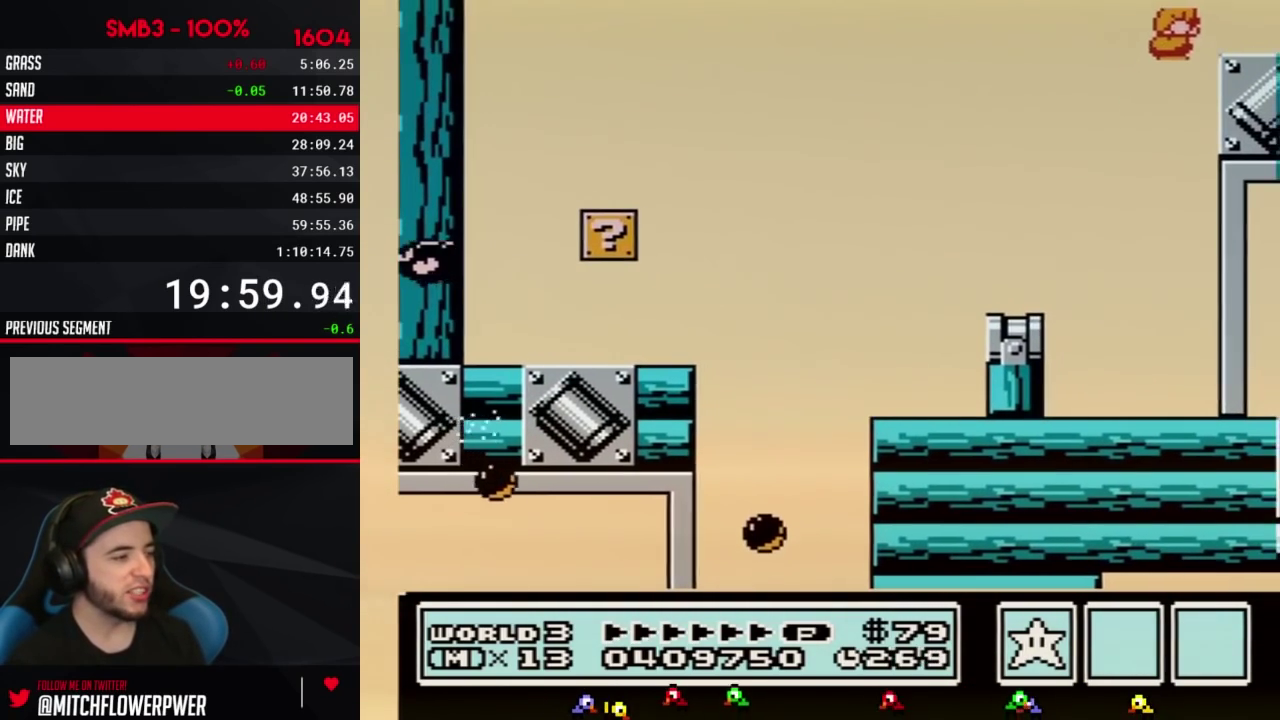
{"buttons": ["DPAD_RIGHT"], "events": [[133, "A", "up"], [150, "B", "up"], [367, "DPAD_RIGHT", "up"], [500, "DPAD_RIGHT", "down"]]}
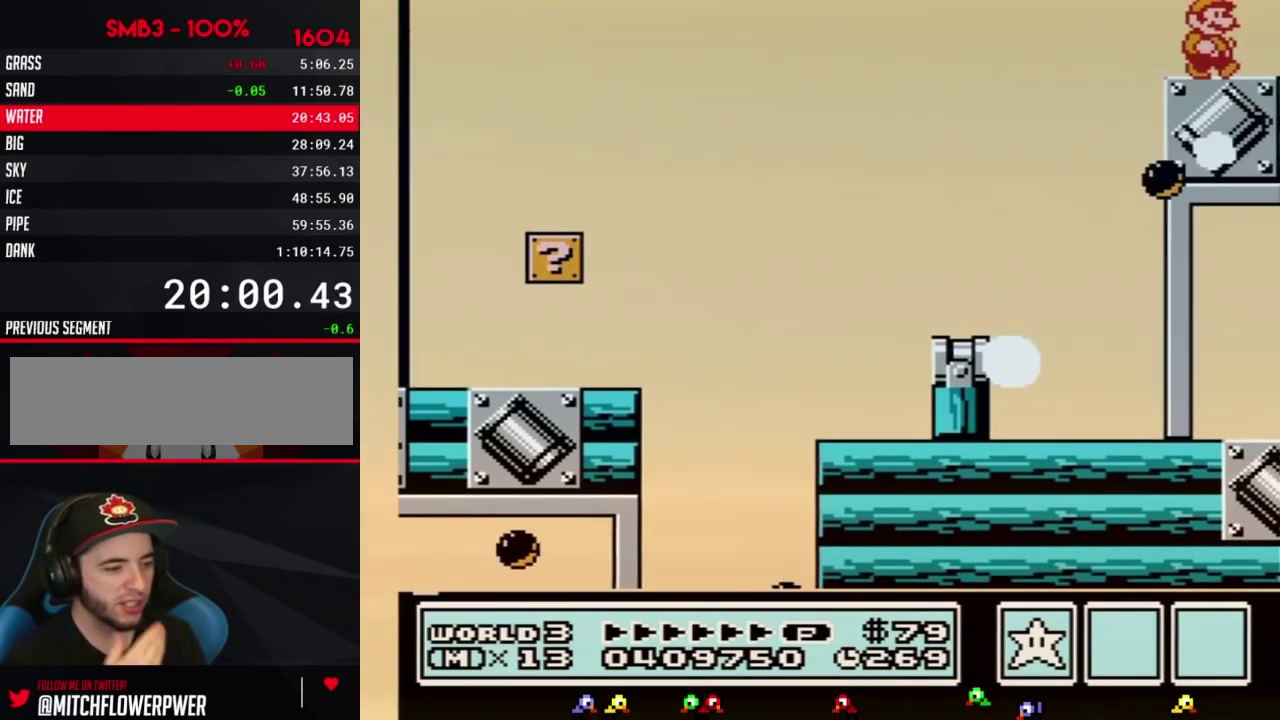
{"buttons": ["DPAD_RIGHT"], "events": []}
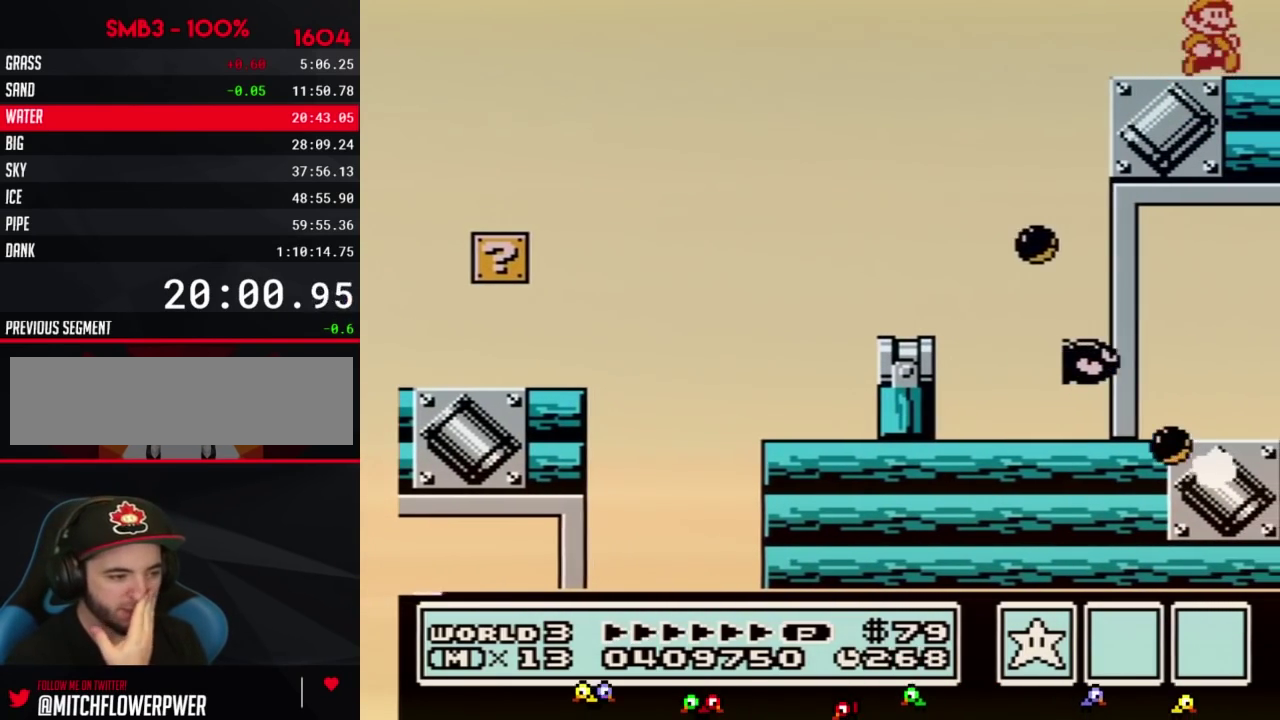
{"buttons": ["DPAD_RIGHT"], "events": []}
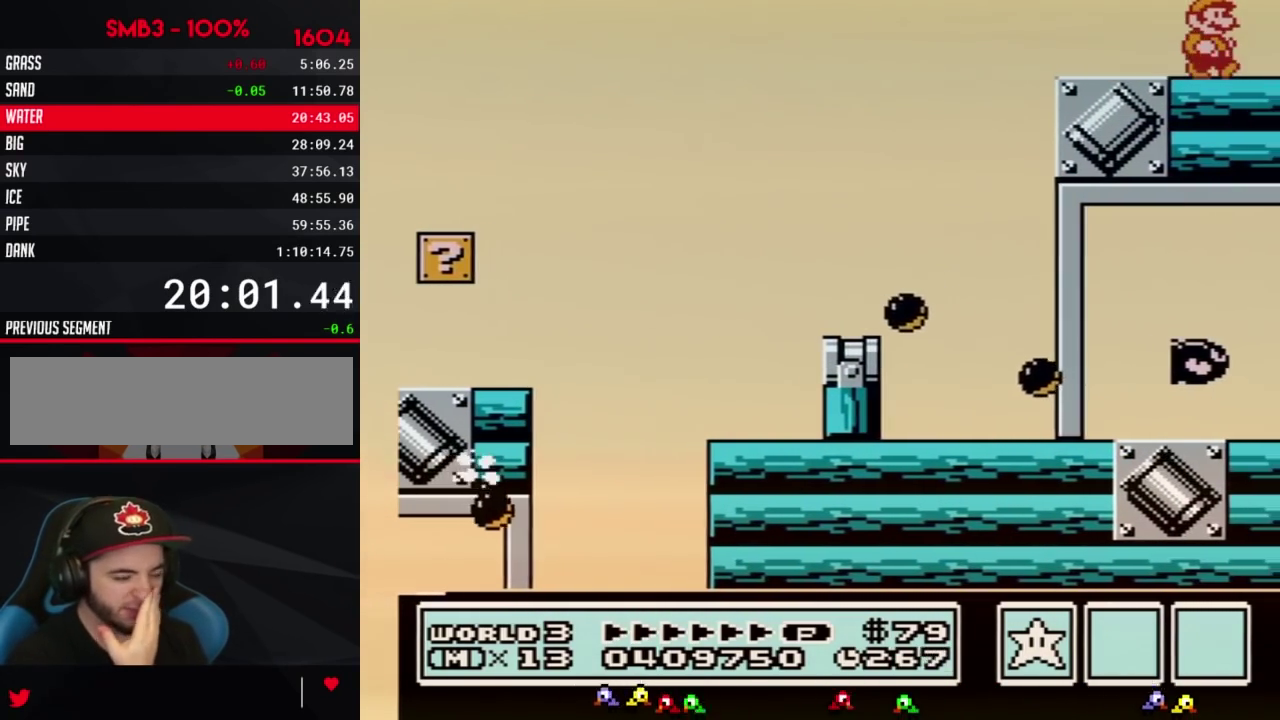
{"buttons": ["DPAD_RIGHT"], "events": []}
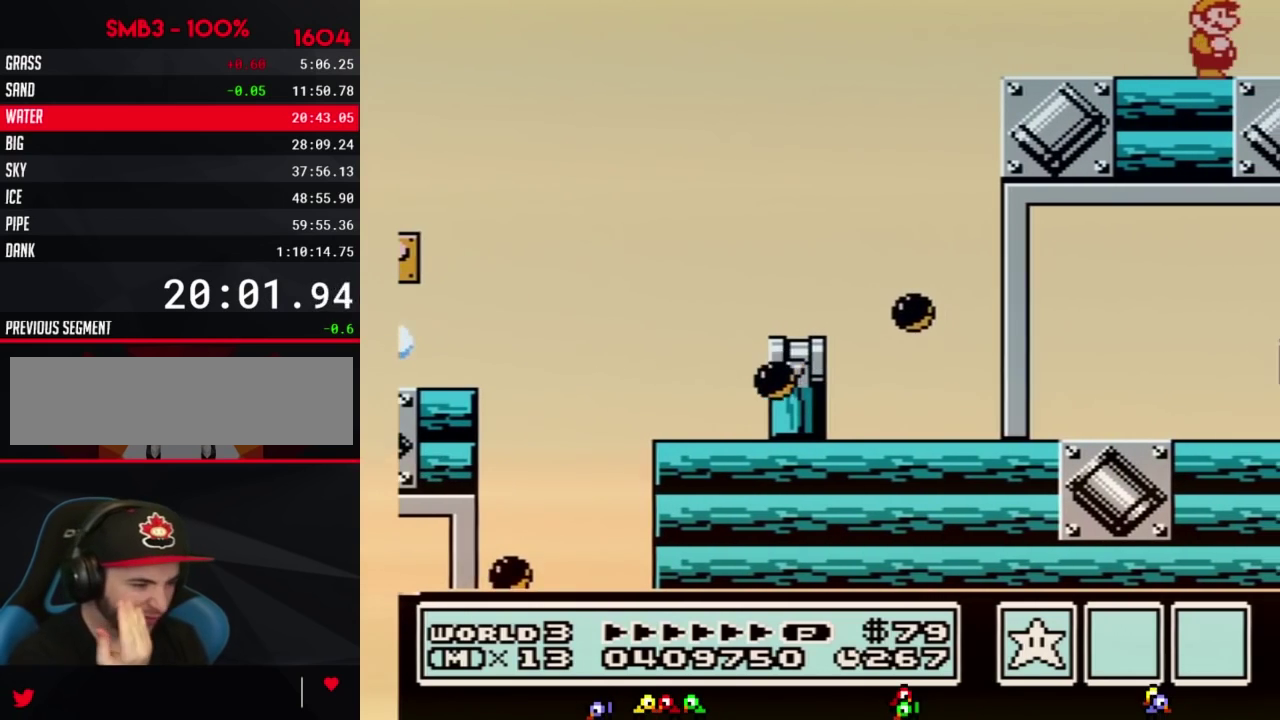
{"buttons": ["DPAD_RIGHT"], "events": []}
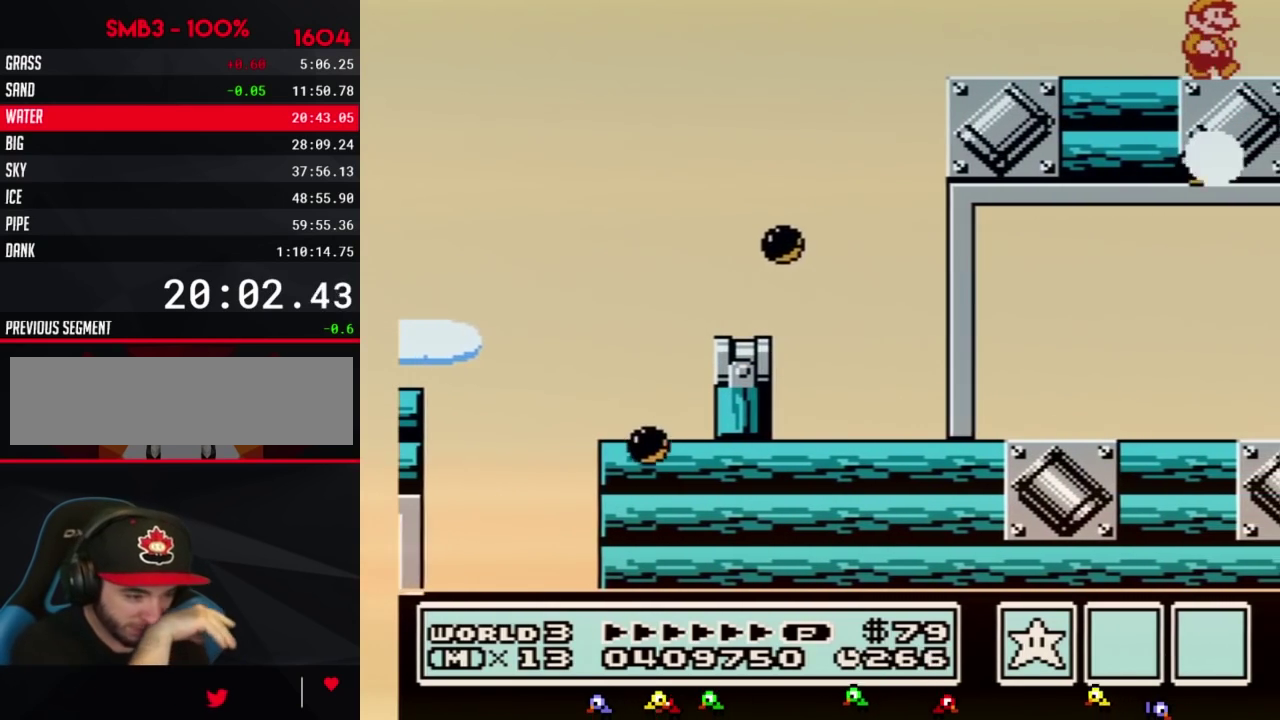
{"buttons": ["DPAD_RIGHT"], "events": []}
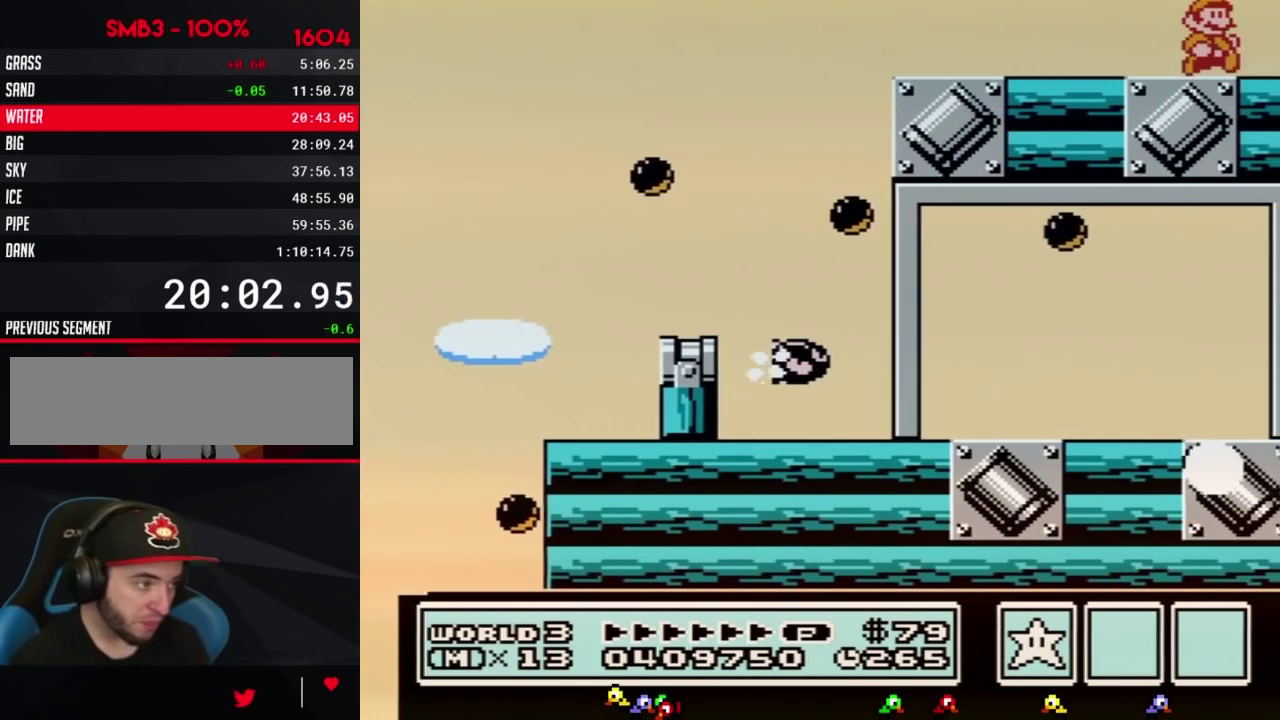
{"buttons": ["DPAD_RIGHT"], "events": [[283, "DPAD_RIGHT", "up"], [400, "DPAD_RIGHT", "down"]]}
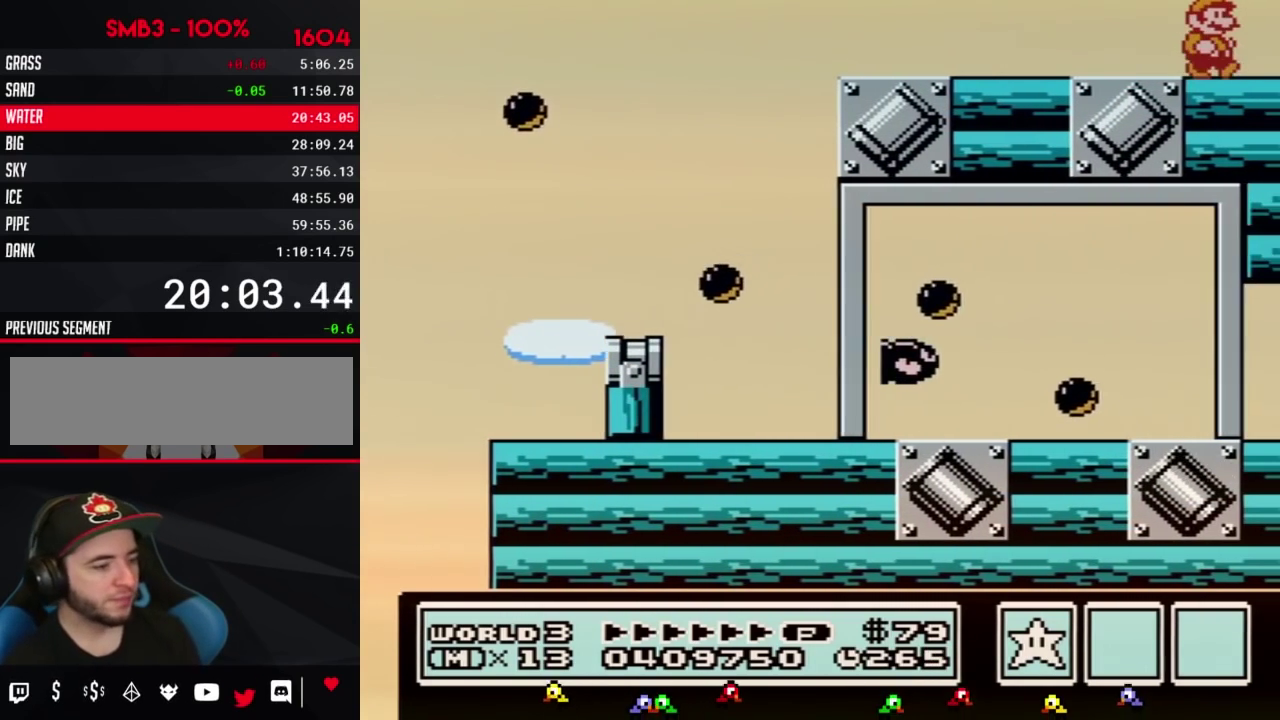
{"buttons": ["DPAD_RIGHT"], "events": []}
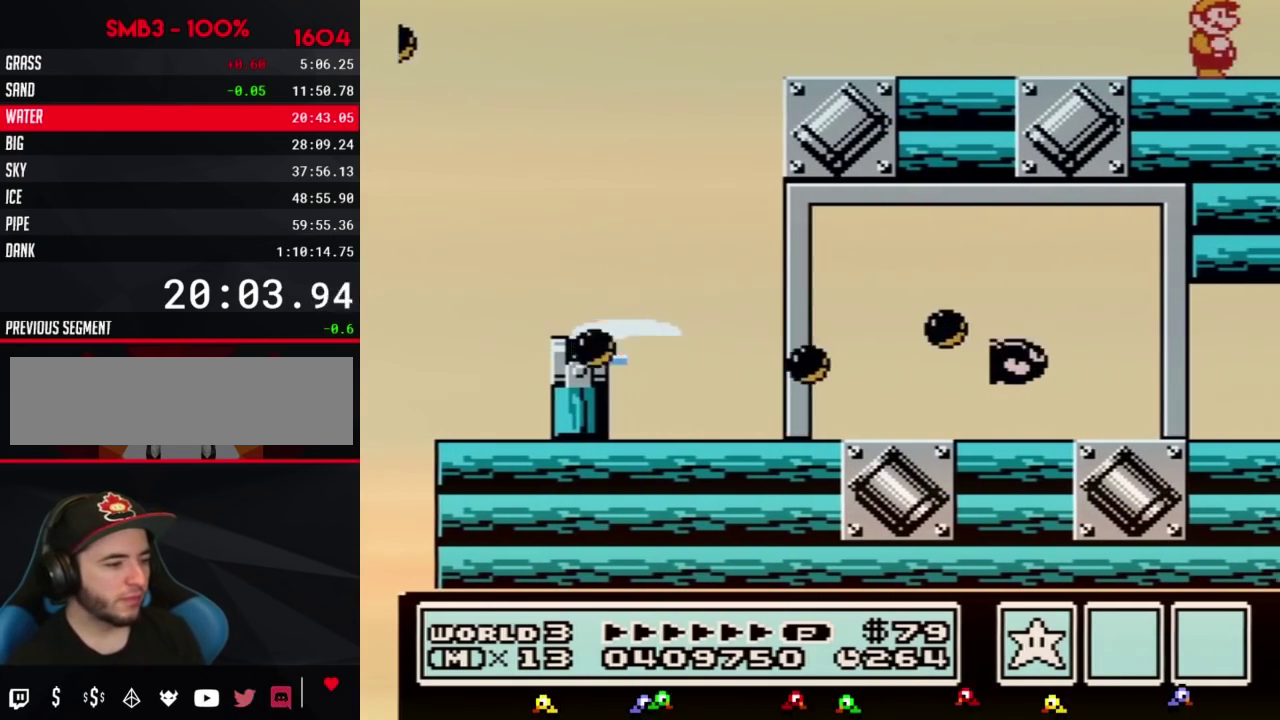
{"buttons": ["DPAD_RIGHT"], "events": []}
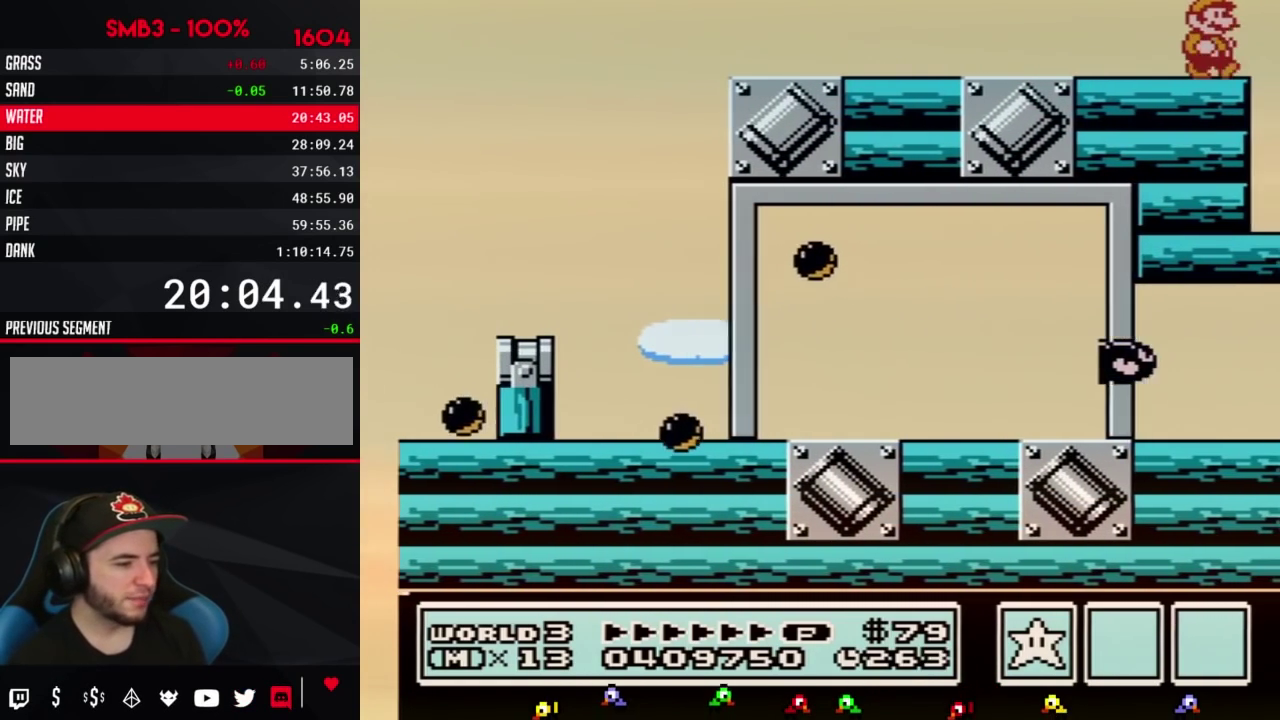
{"buttons": ["A"], "events": [[150, "DPAD_RIGHT", "up"], [183, "A", "down"]]}
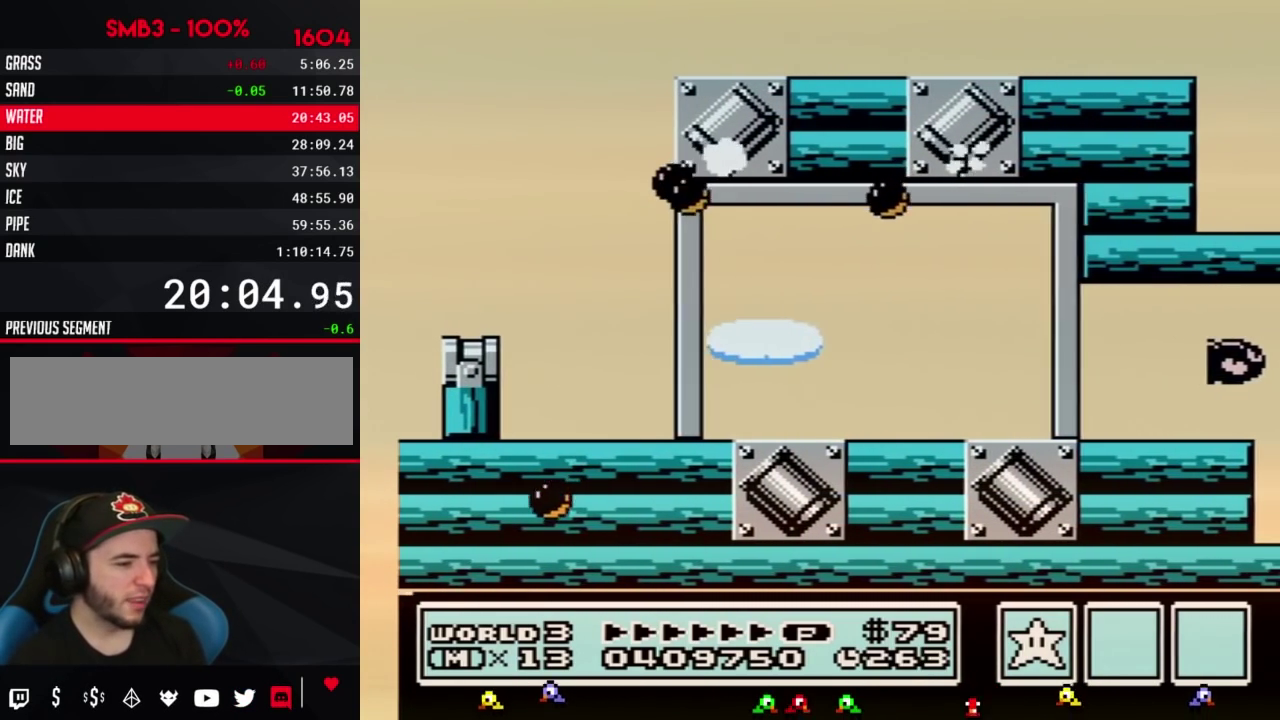
{"buttons": ["A", "B", "DPAD_RIGHT"], "events": [[117, "B", "down"], [150, "B", "up"], [250, "B", "down"], [283, "B", "up"], [367, "B", "down"], [400, "B", "up"], [500, "B", "down"], [500, "DPAD_RIGHT", "down"]]}
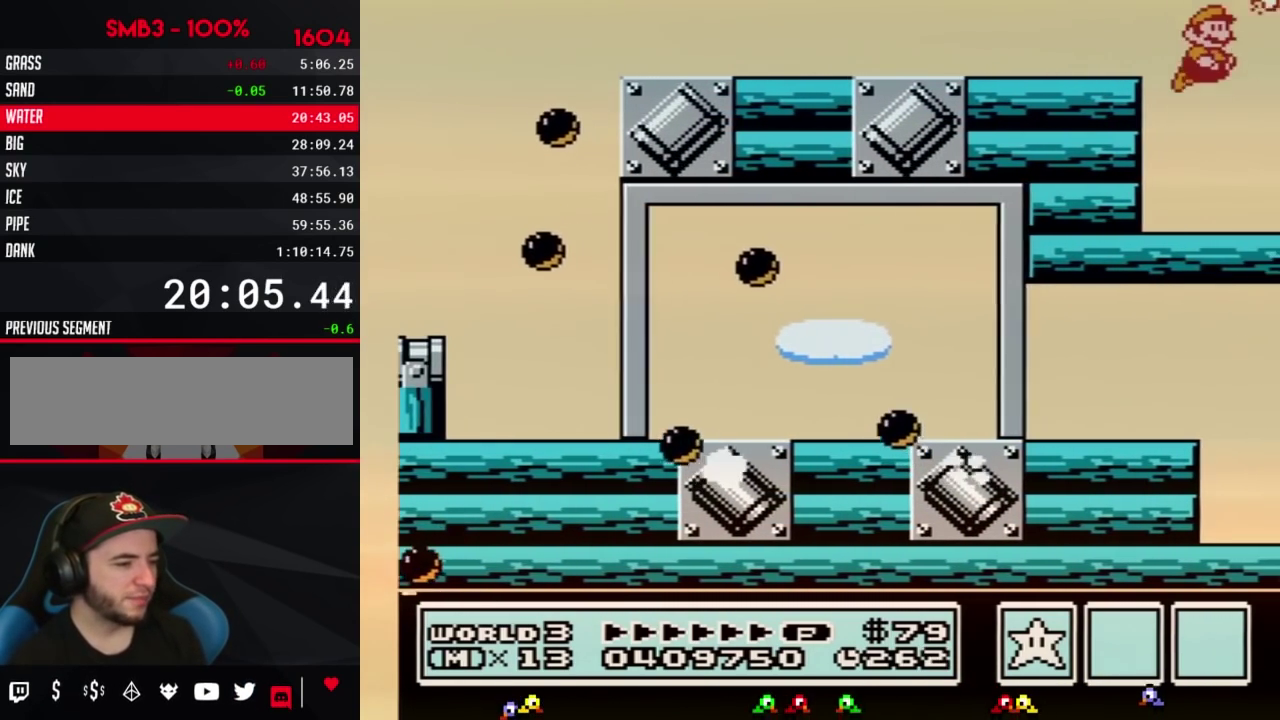
{"buttons": ["DPAD_RIGHT"], "events": [[33, "B", "up"], [100, "A", "up"]]}
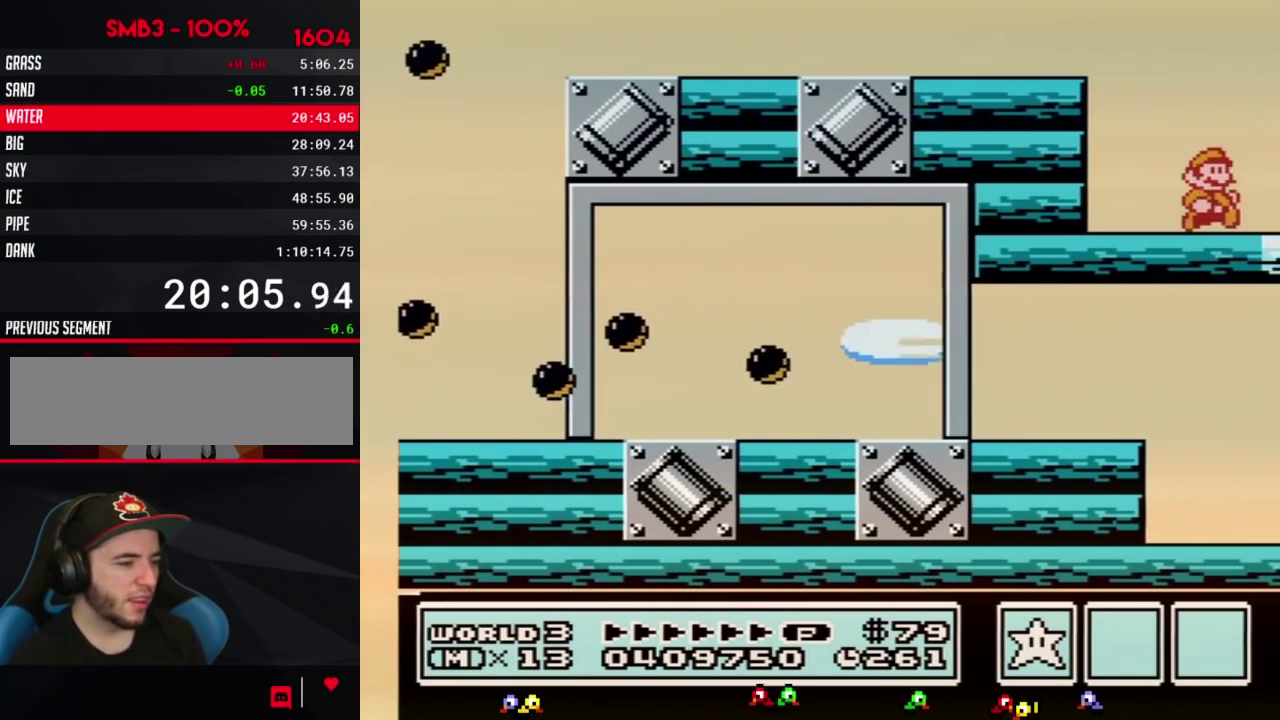
{"buttons": ["DPAD_RIGHT"], "events": []}
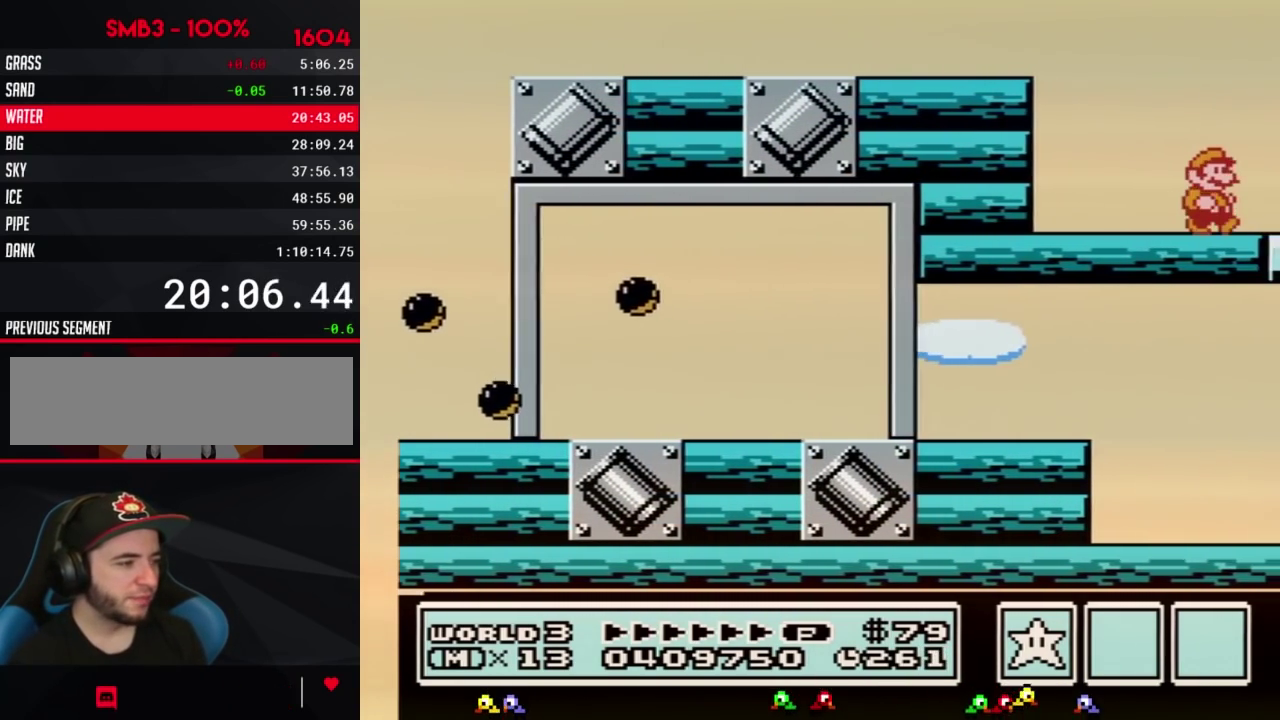
{"buttons": ["DPAD_RIGHT"], "events": []}
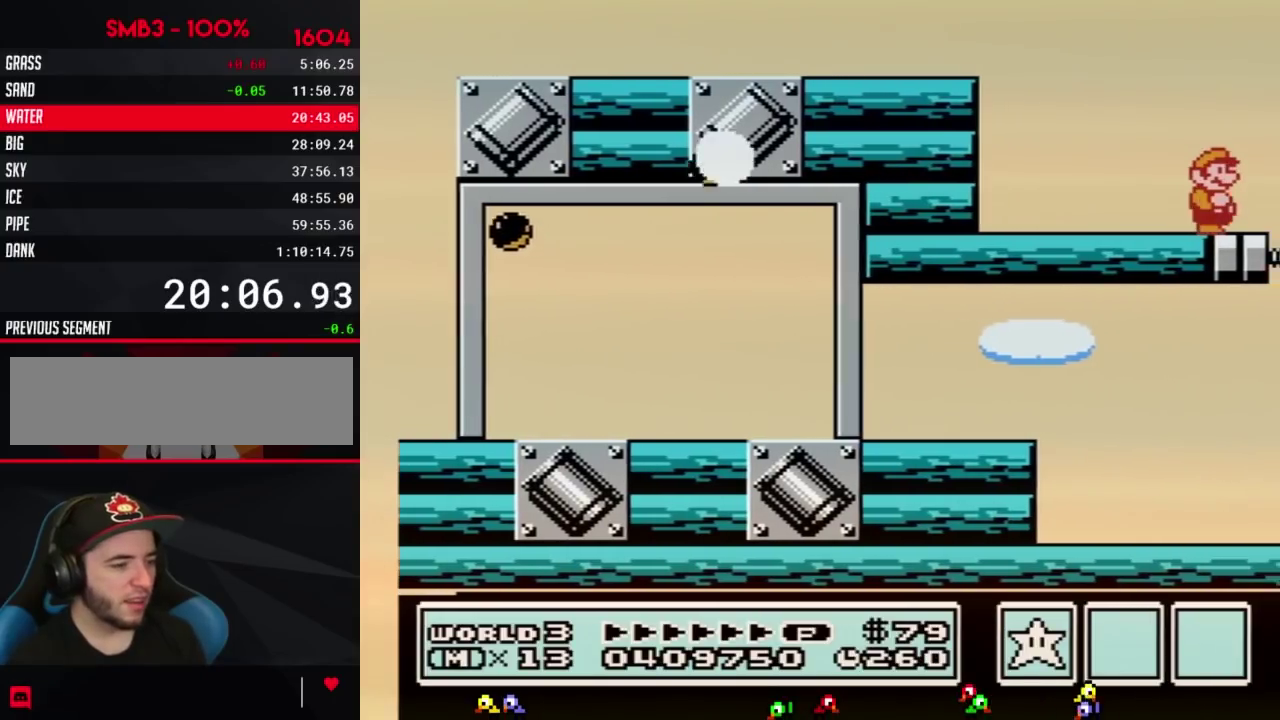
{"buttons": ["B"], "events": [[133, "DPAD_RIGHT", "up"], [500, "B", "down"]]}
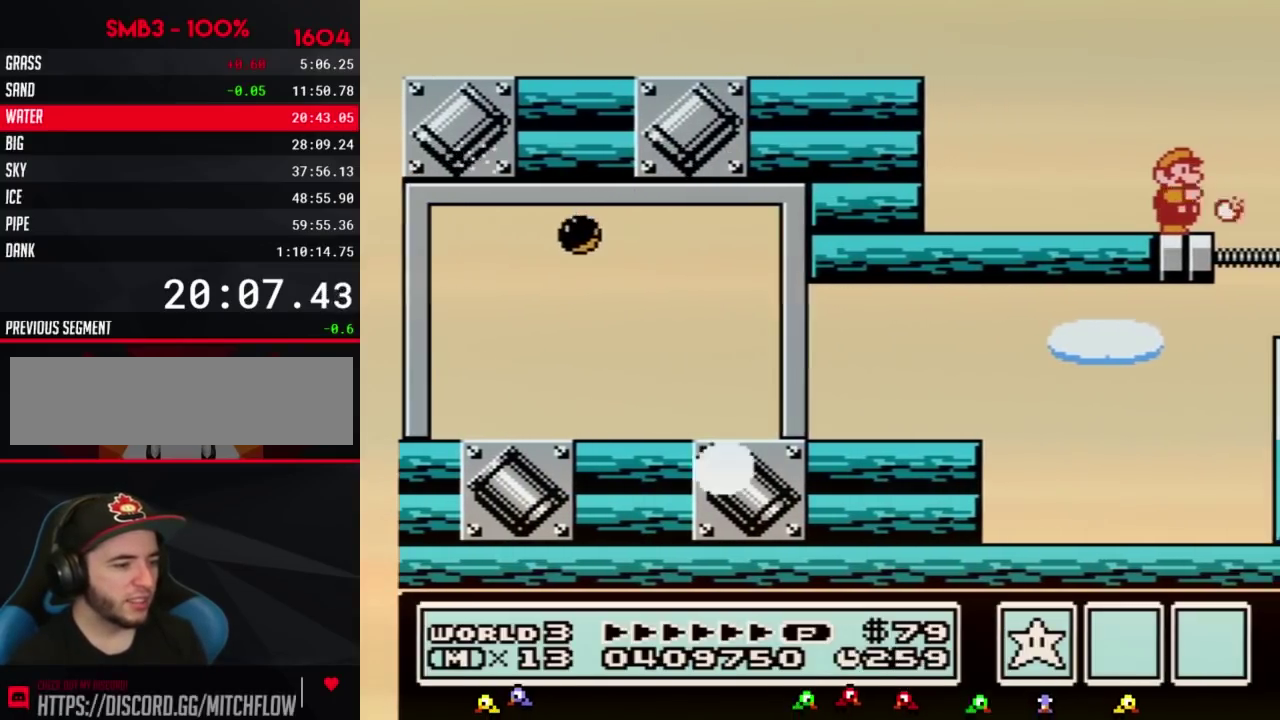
{"buttons": ["B"], "events": [[33, "B", "up"], [100, "B", "down"], [150, "B", "up"], [217, "B", "down"], [250, "B", "up"], [283, "B", "down"], [350, "B", "up"], [400, "B", "down"]]}
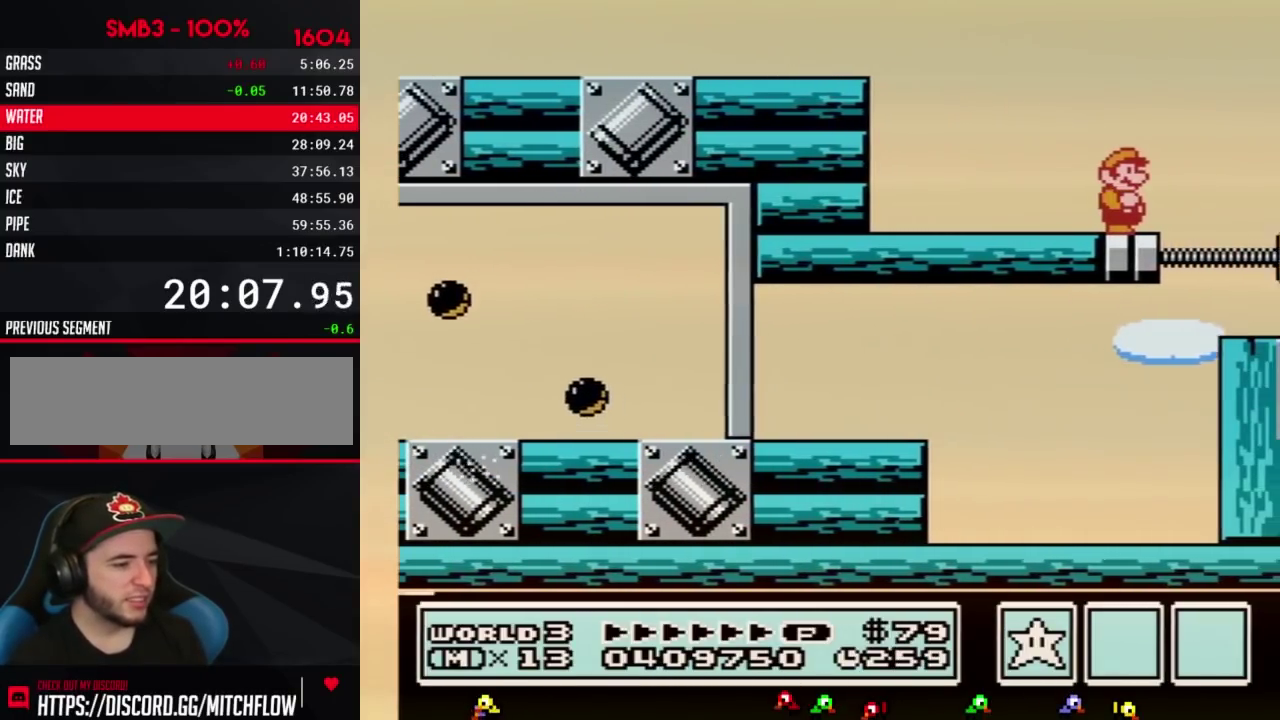
{"buttons": ["B"], "events": []}